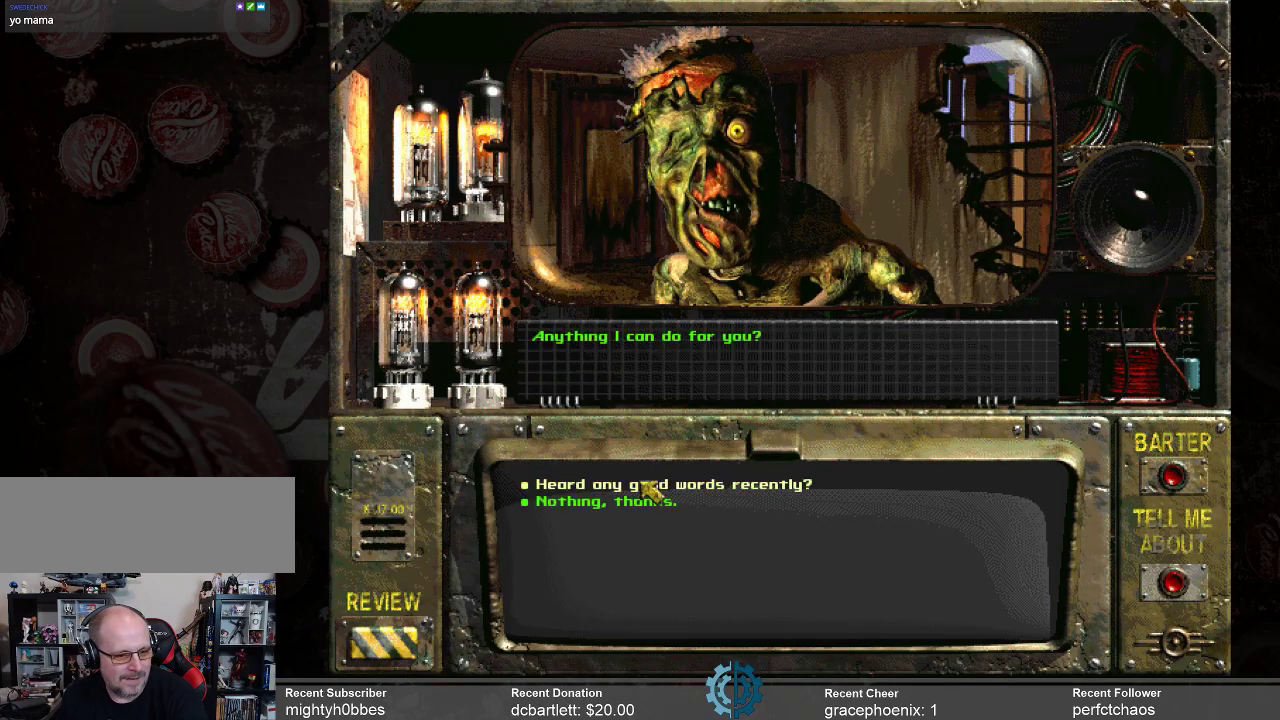
Gameplay with keyboard and mouse; each line is a JSON object with the keys and mouse buttons held at the frame after it. "events" lists presses ("down") and releases ("up") of ".", "/", "0", "1", "2", "3", "4", "5", "6", "7", "8", "9", "a", "alt_l", "alt_r", "b", "backslash", "backspace", "c", "caps_lock", "comma", "ctrl_l", "ctrl_r", "d", "e", "equals", "f", "g", "h", "i", "j", "k", "l", "lbracket", "m", "minus", "n", "o", "p", "q", "quote", "r", "rbracket", "return", "s", "semicolon", "shift_l", "shift_r", "space", "super_l", "super_r", "t", "tab", "tilde", "u", "v", "w", "x", "y", "z", "mouse_left" and "mouse_right" between this image and that frame as [ms after this image, input, new state], when the widget could be followed in between. "mouse_left", "mouse_right" = the "left", "right" buttons of the "mouse" list. No other keys are recorded. Not read: mouse_move.
{"keys": [], "mouse": [], "events": []}
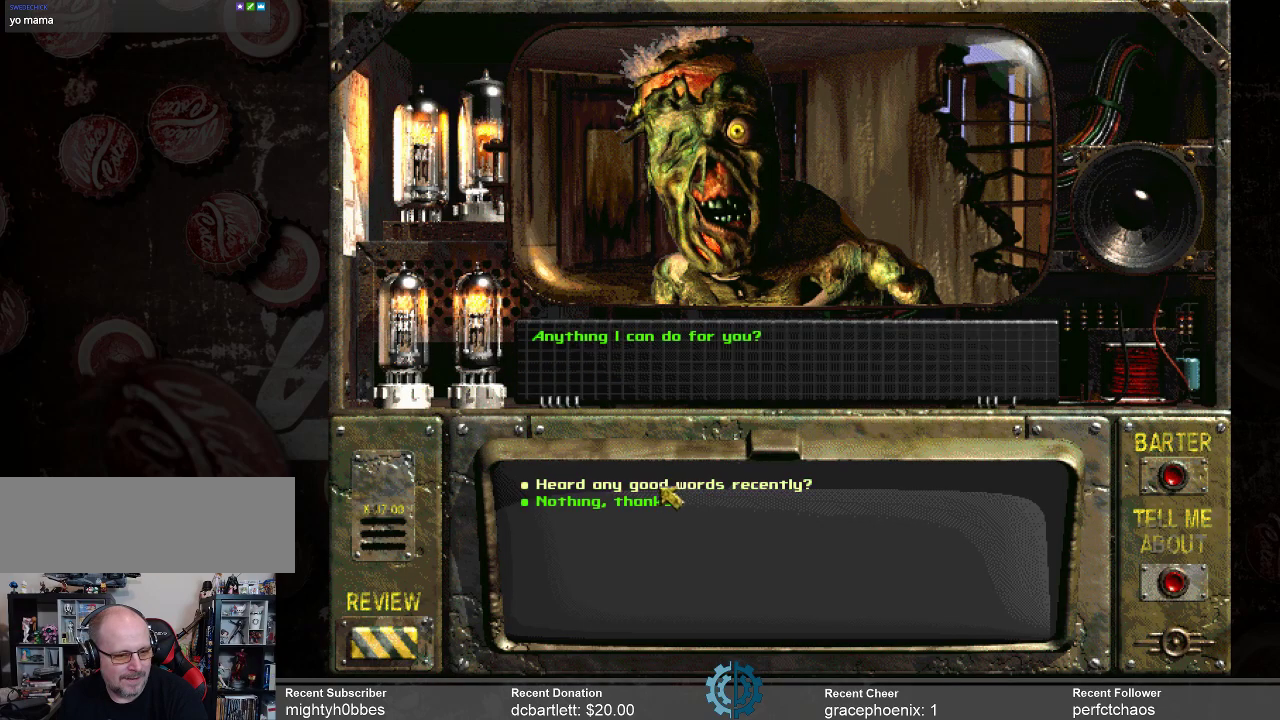
{"keys": [], "mouse": [], "events": [[234, "mouse_left", "down"], [300, "mouse_left", "up"]]}
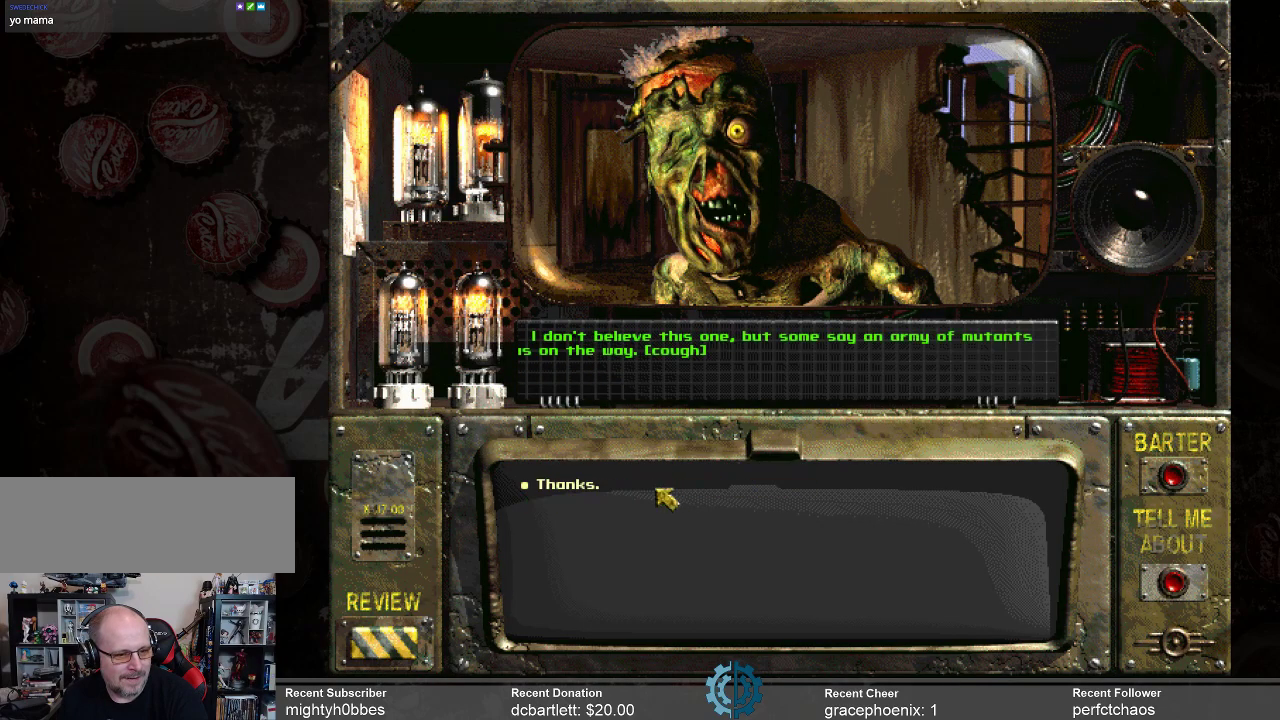
{"keys": [], "mouse": [], "events": []}
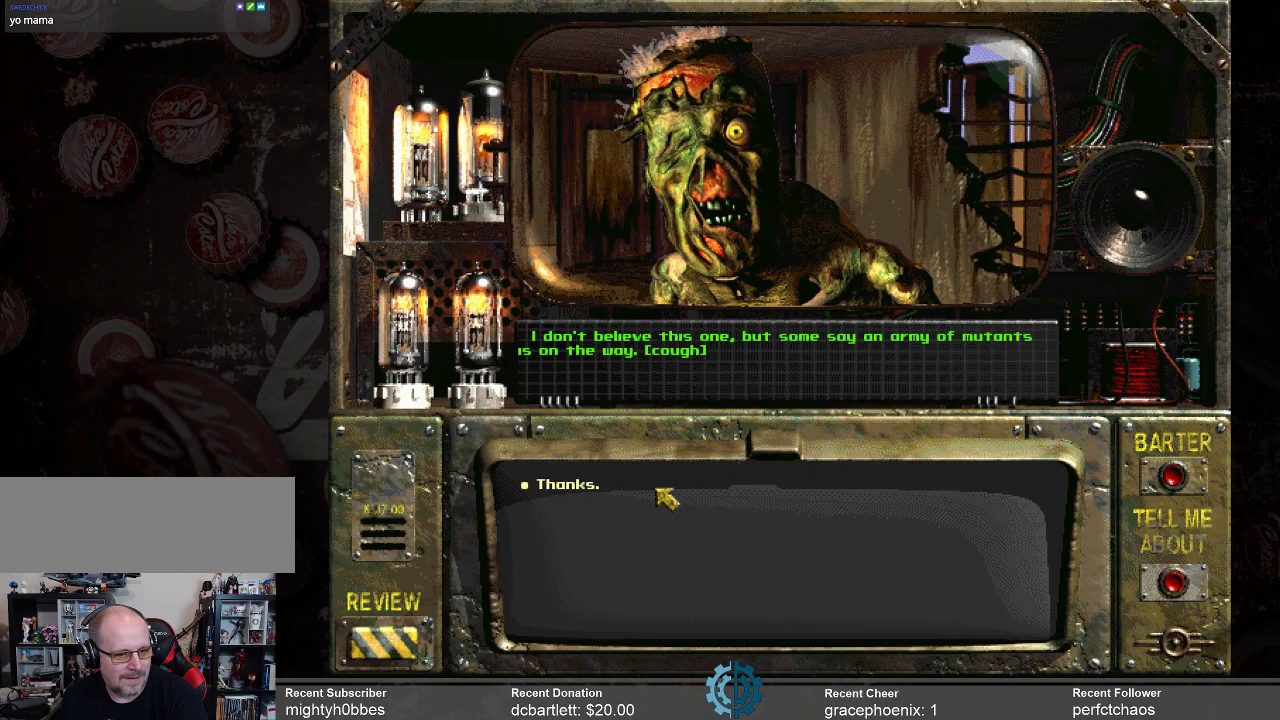
{"keys": [], "mouse": [], "events": []}
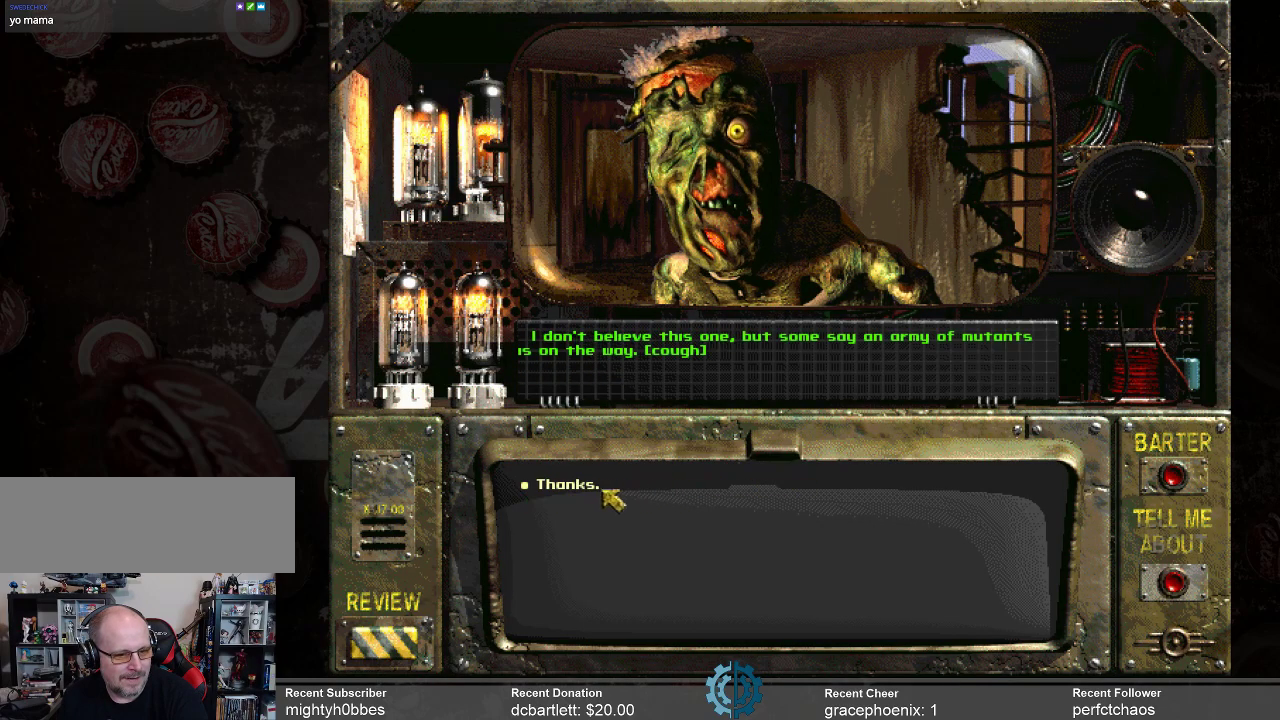
{"keys": [], "mouse": [], "events": [[267, "mouse_left", "down"], [367, "mouse_left", "up"]]}
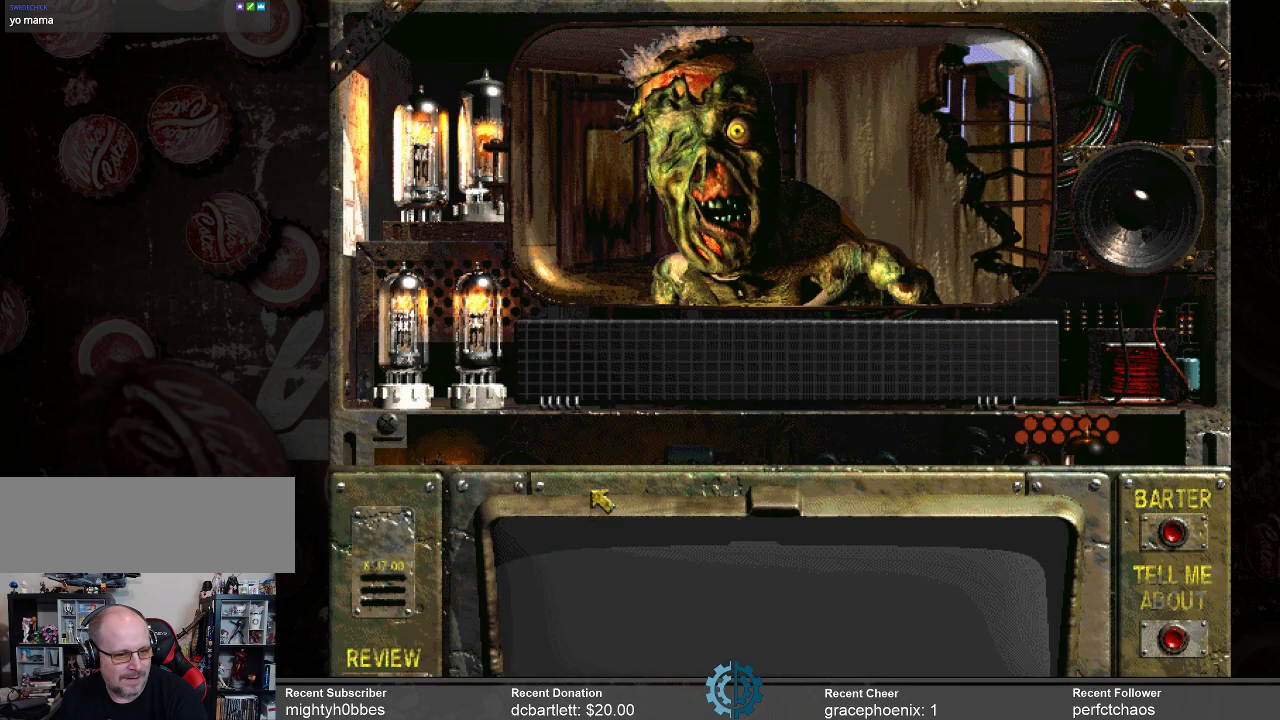
{"keys": [], "mouse": [], "events": []}
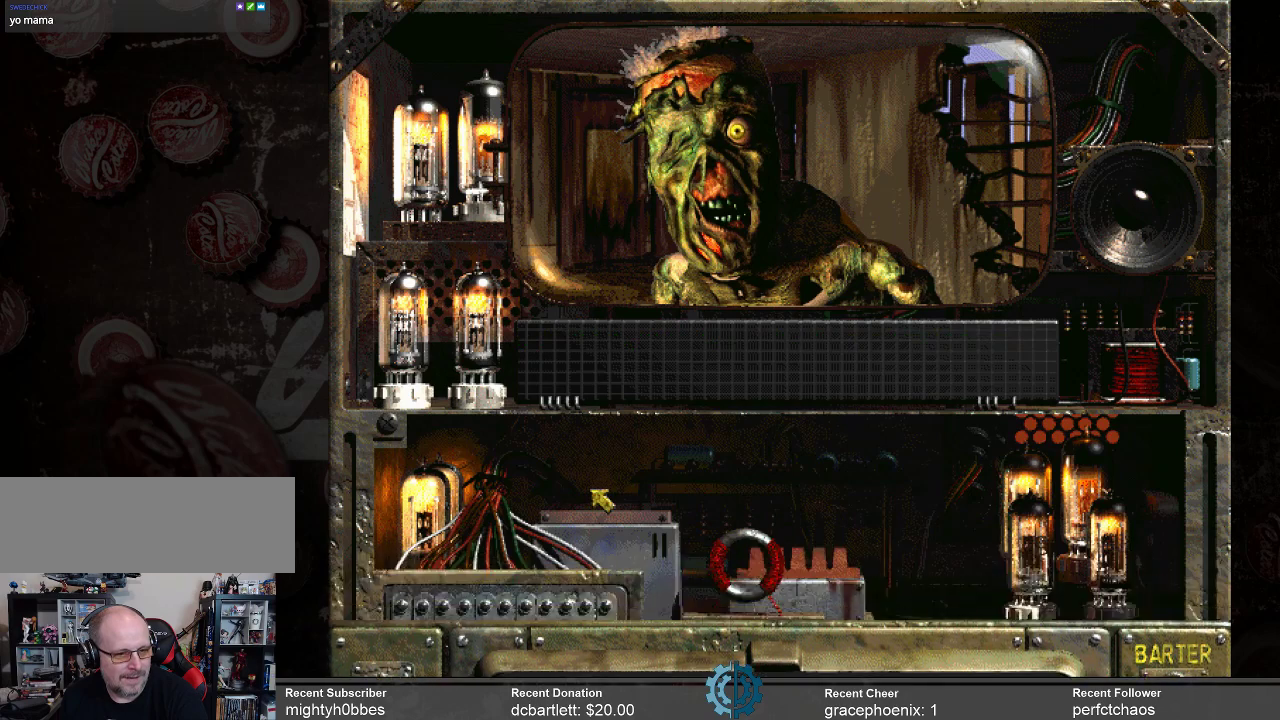
{"keys": [], "mouse": [], "events": []}
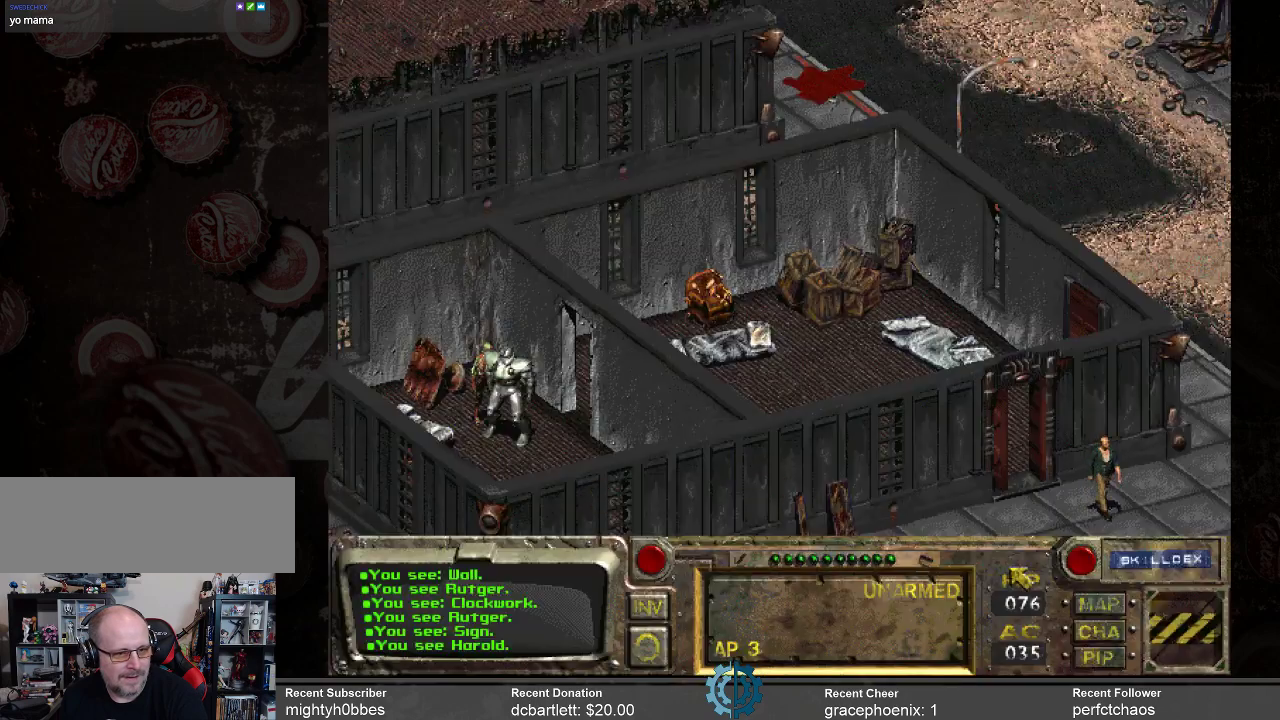
{"keys": [], "mouse": [], "events": []}
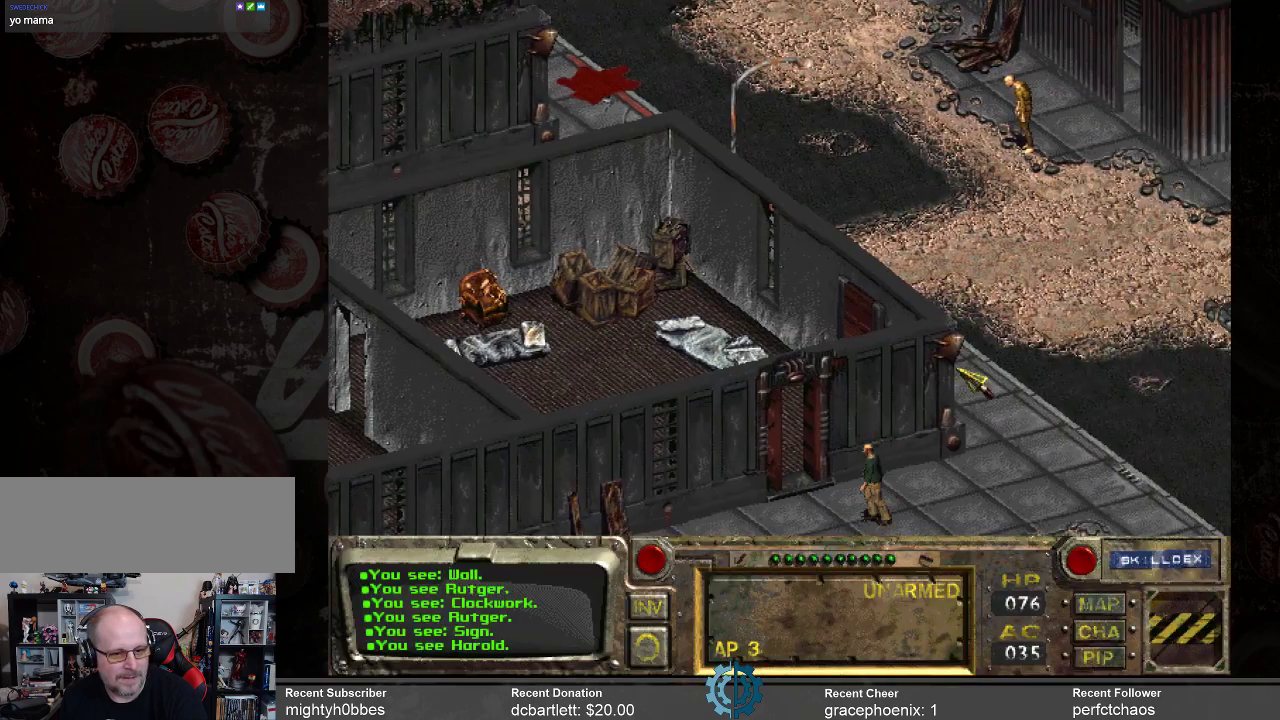
{"keys": [], "mouse": ["left"], "events": [[100, "mouse_right", "down"], [200, "mouse_right", "up"], [434, "mouse_left", "down"]]}
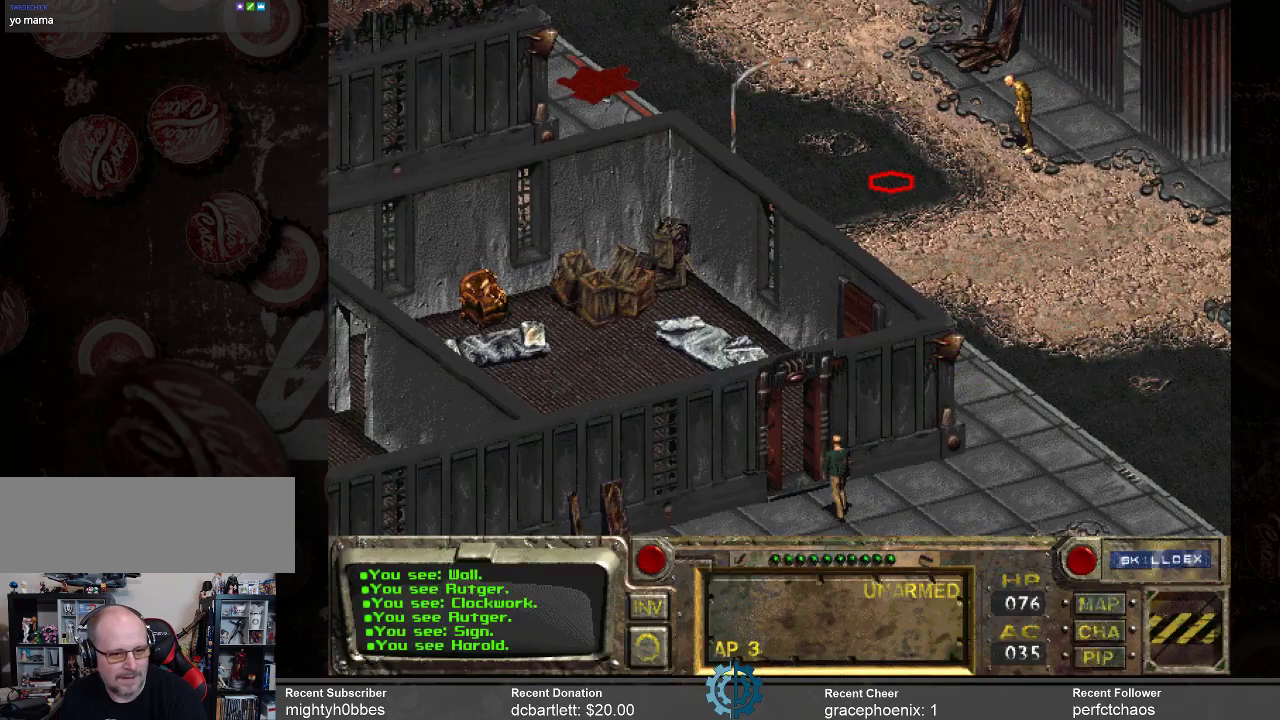
{"keys": [], "mouse": [], "events": [[67, "mouse_left", "up"]]}
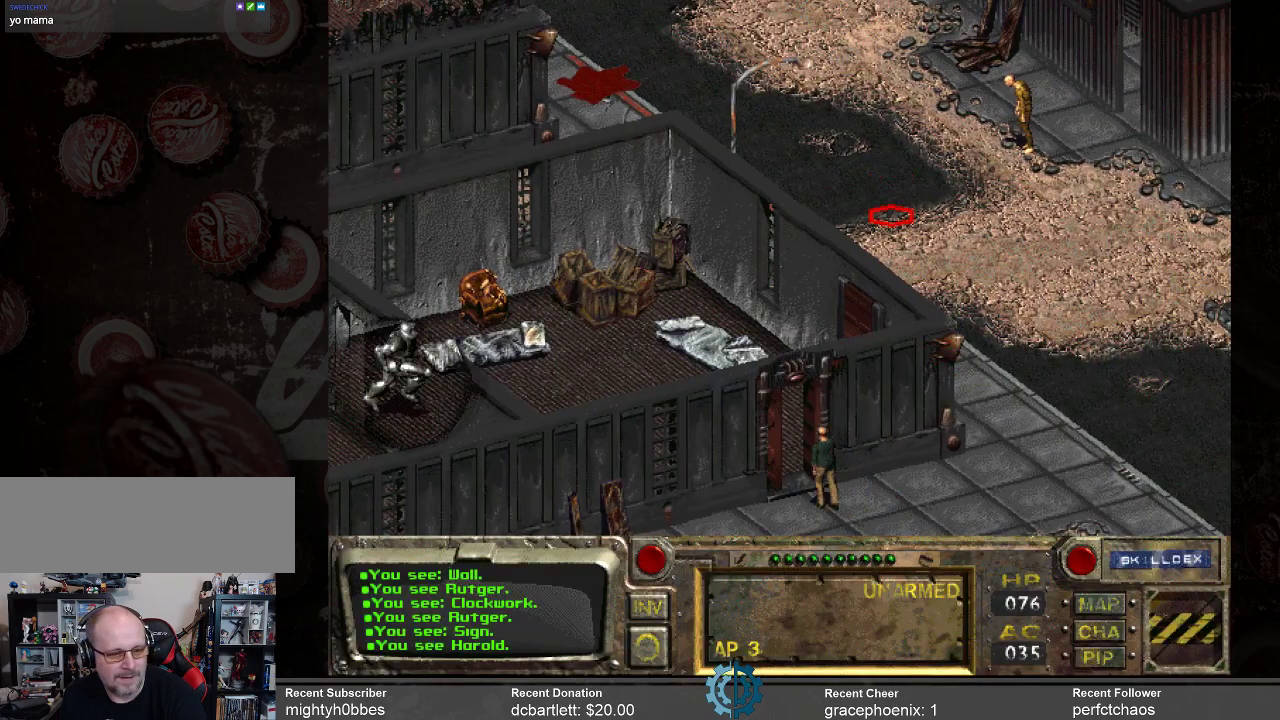
{"keys": [], "mouse": [], "events": []}
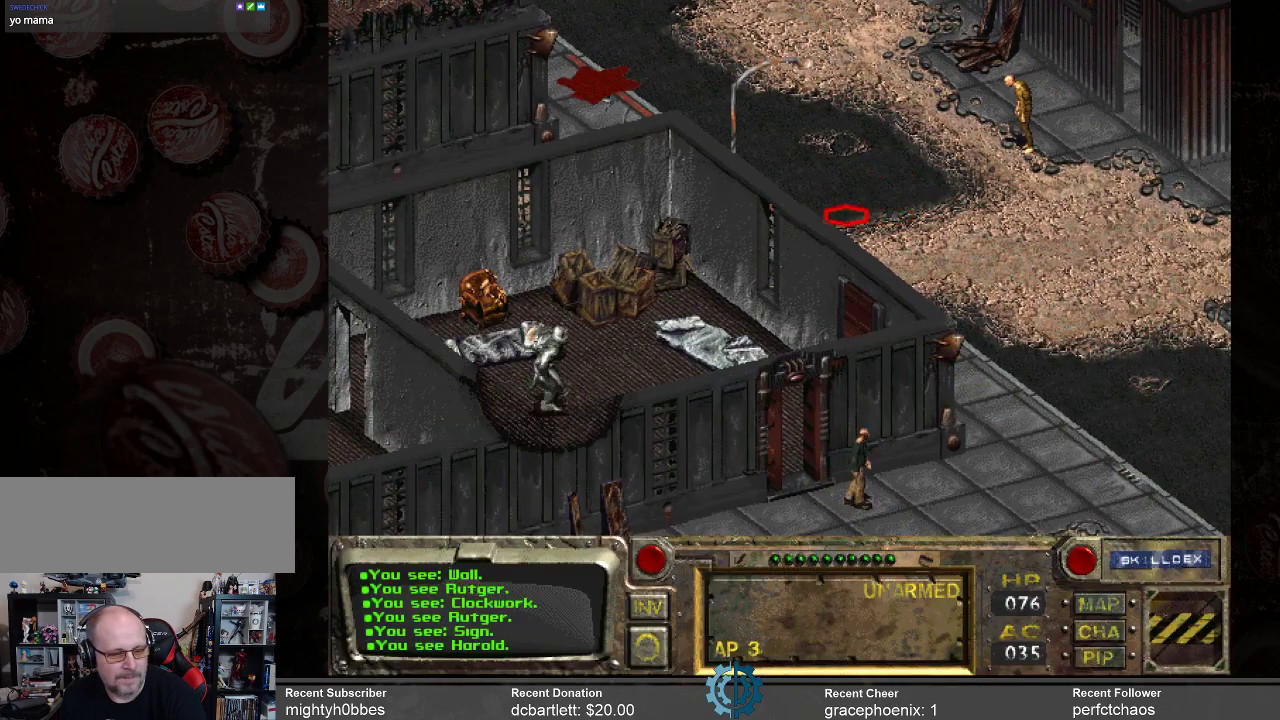
{"keys": [], "mouse": [], "events": []}
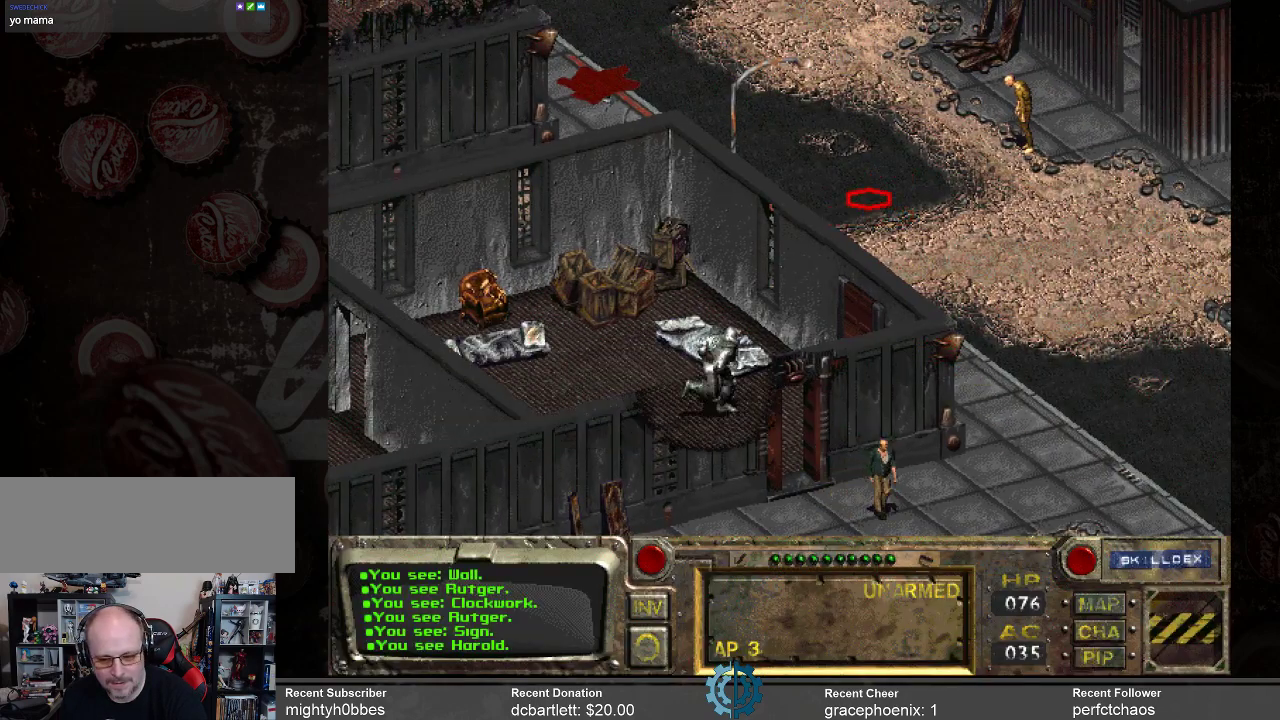
{"keys": [], "mouse": [], "events": []}
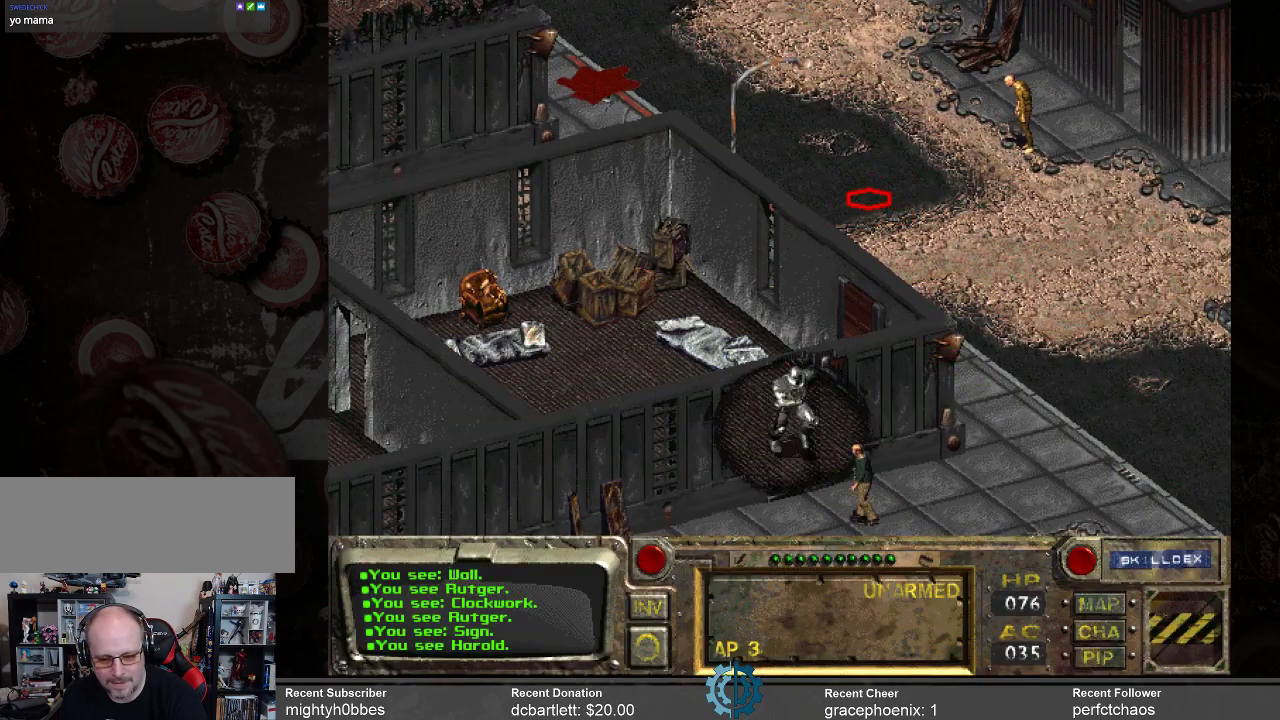
{"keys": [], "mouse": [], "events": []}
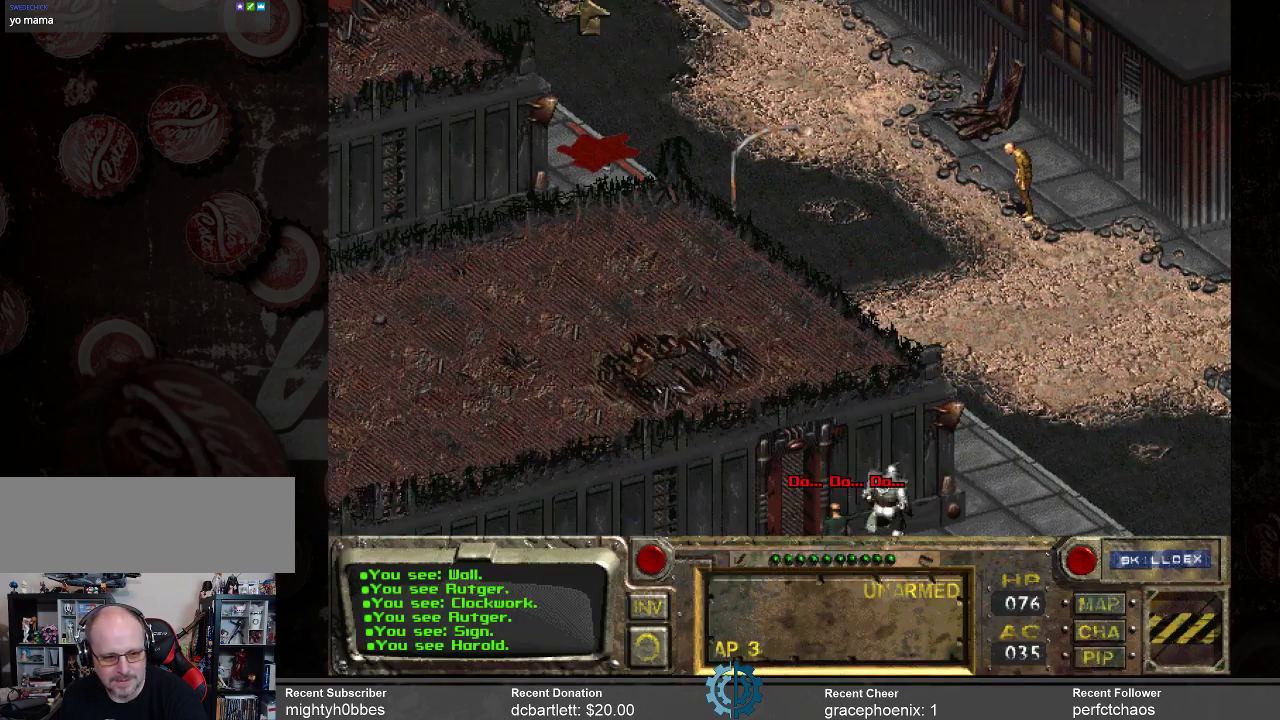
{"keys": [], "mouse": [], "events": []}
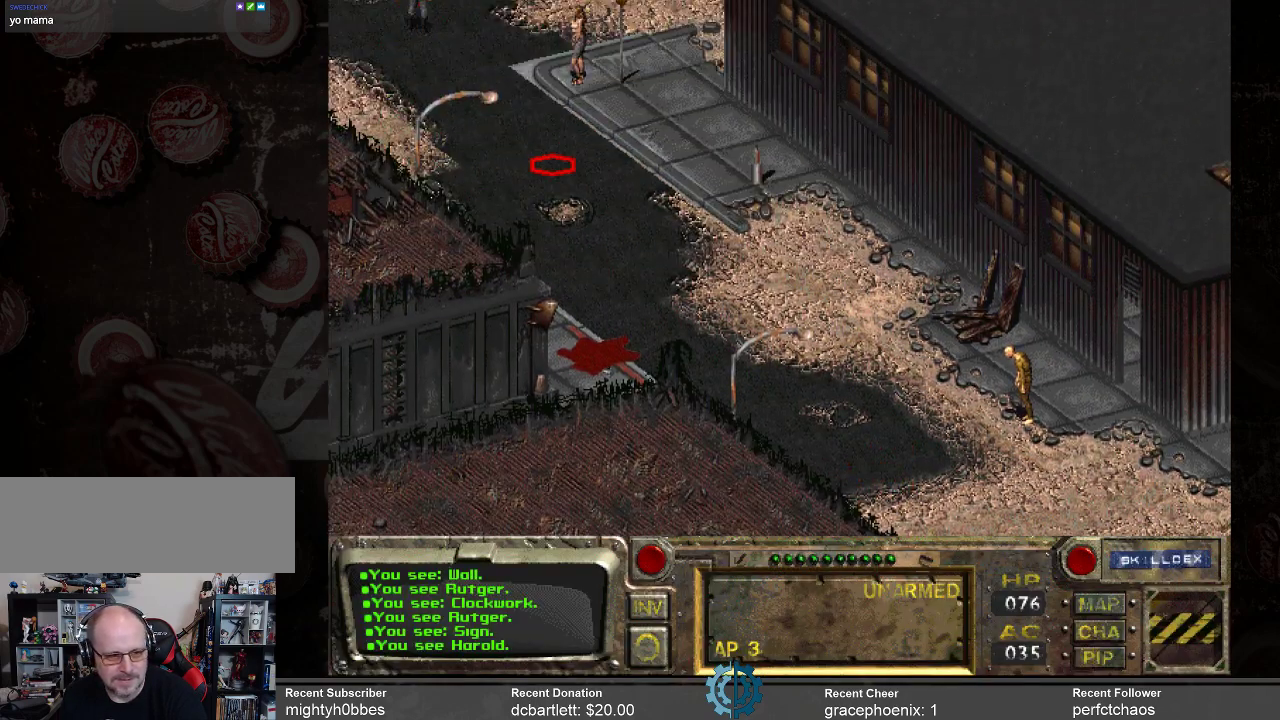
{"keys": [], "mouse": [], "events": [[167, "mouse_left", "down"], [234, "mouse_left", "up"]]}
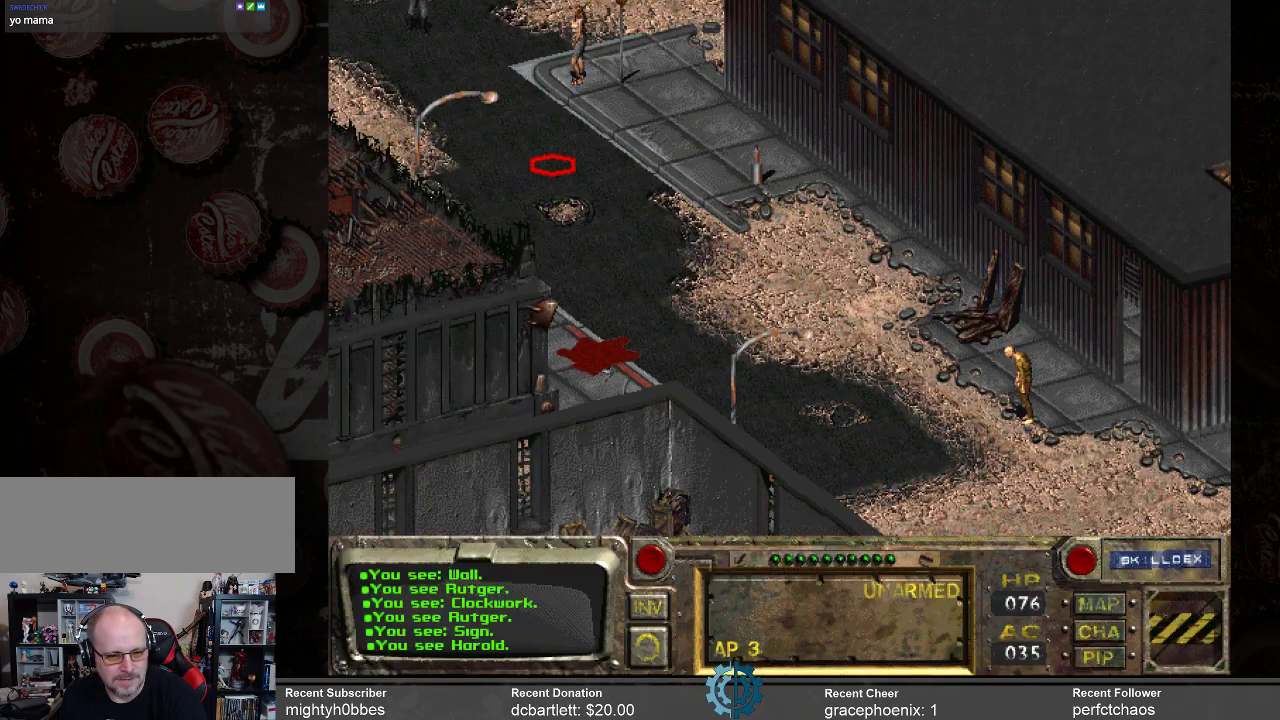
{"keys": [], "mouse": [], "events": []}
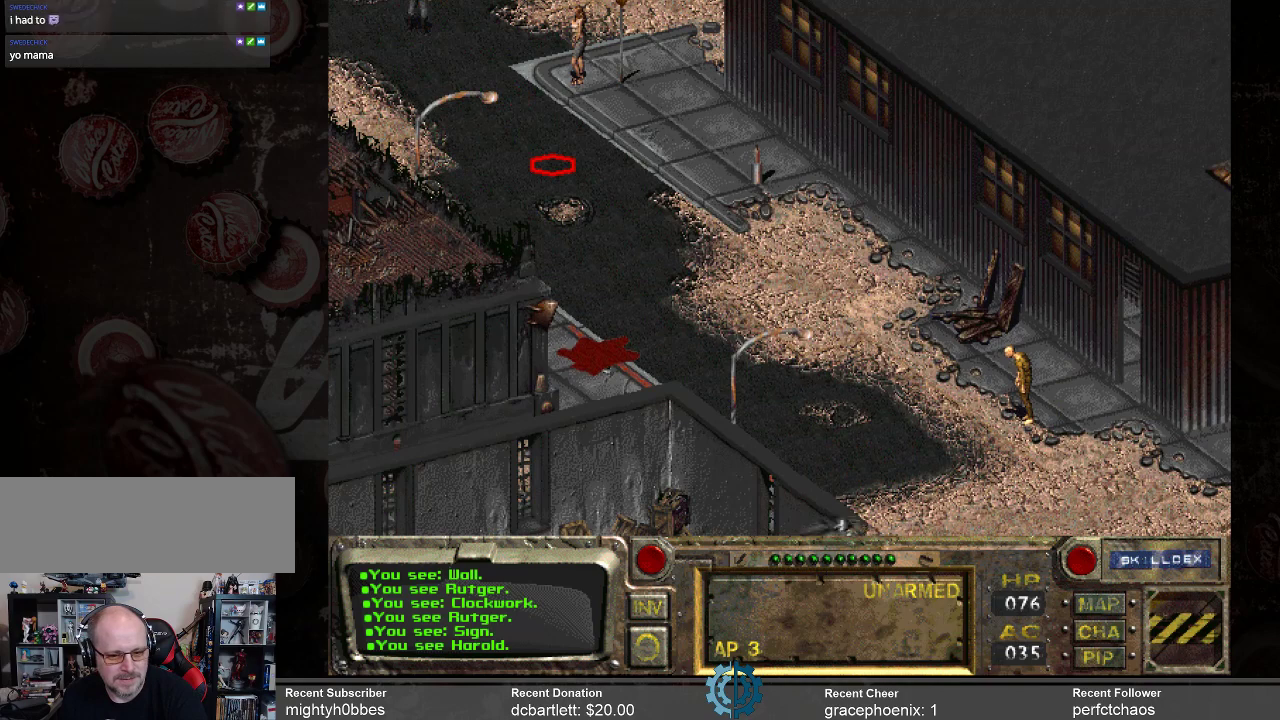
{"keys": [], "mouse": [], "events": []}
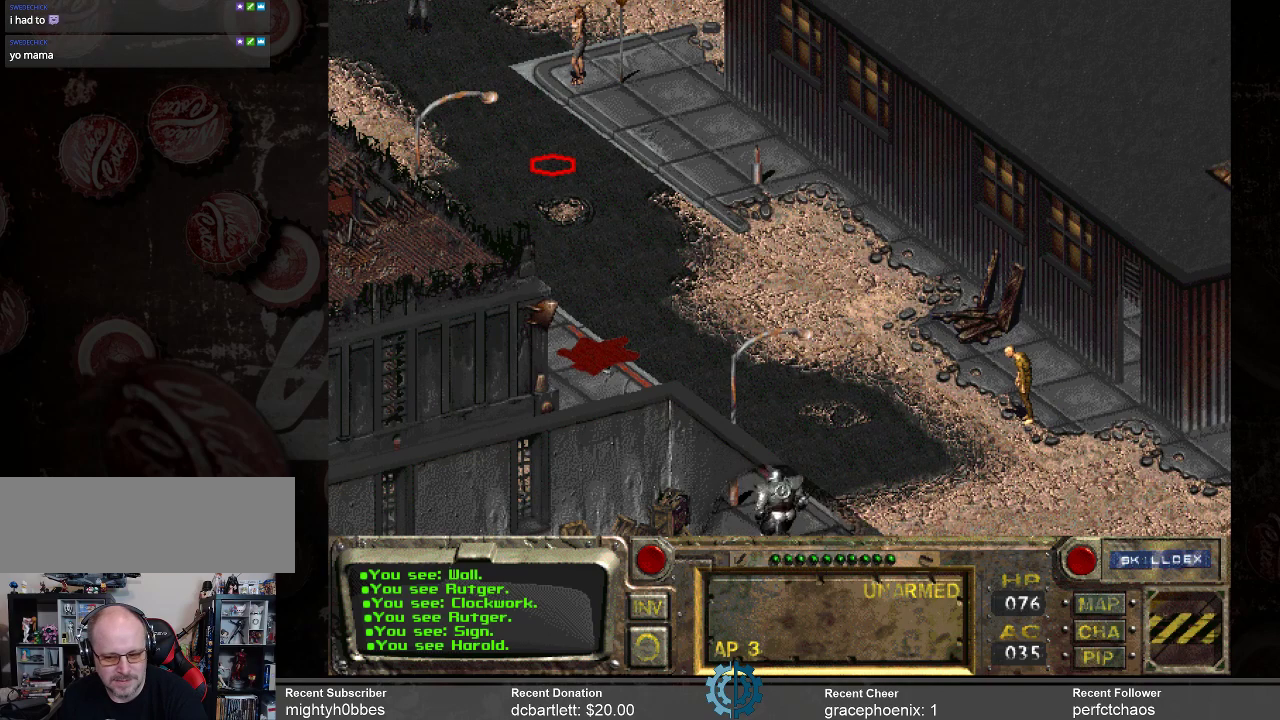
{"keys": [], "mouse": [], "events": []}
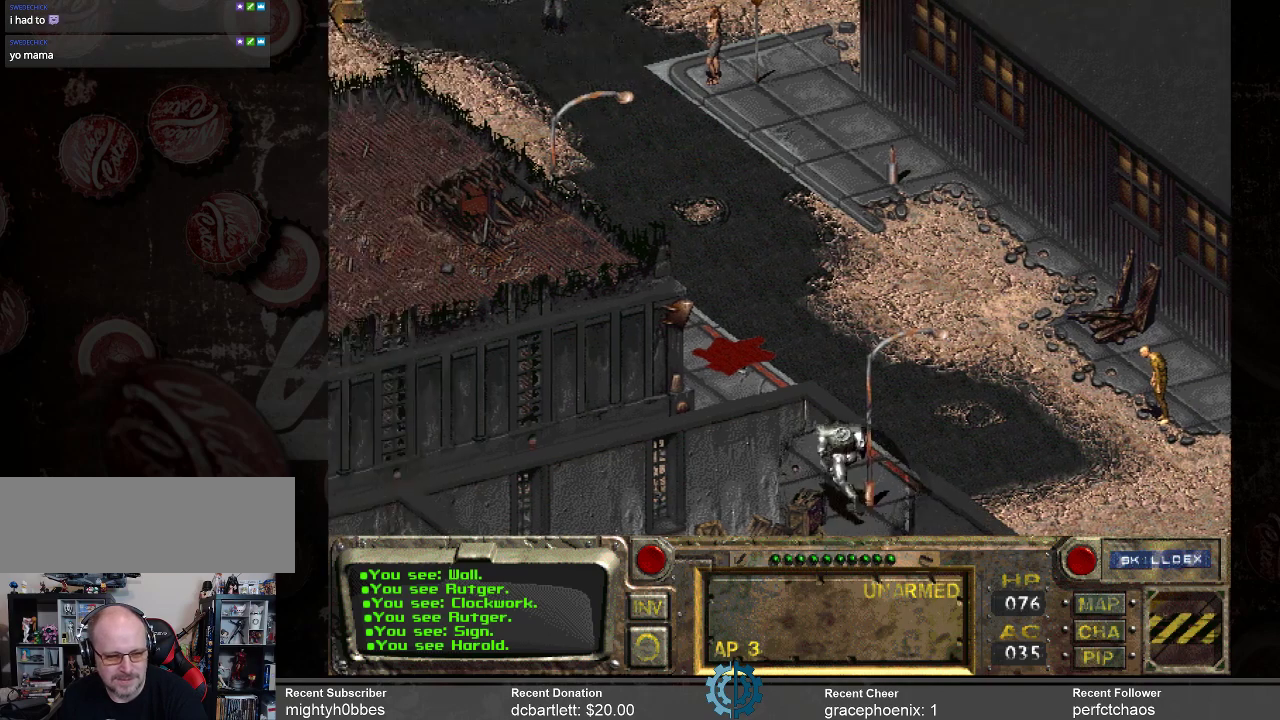
{"keys": [], "mouse": [], "events": []}
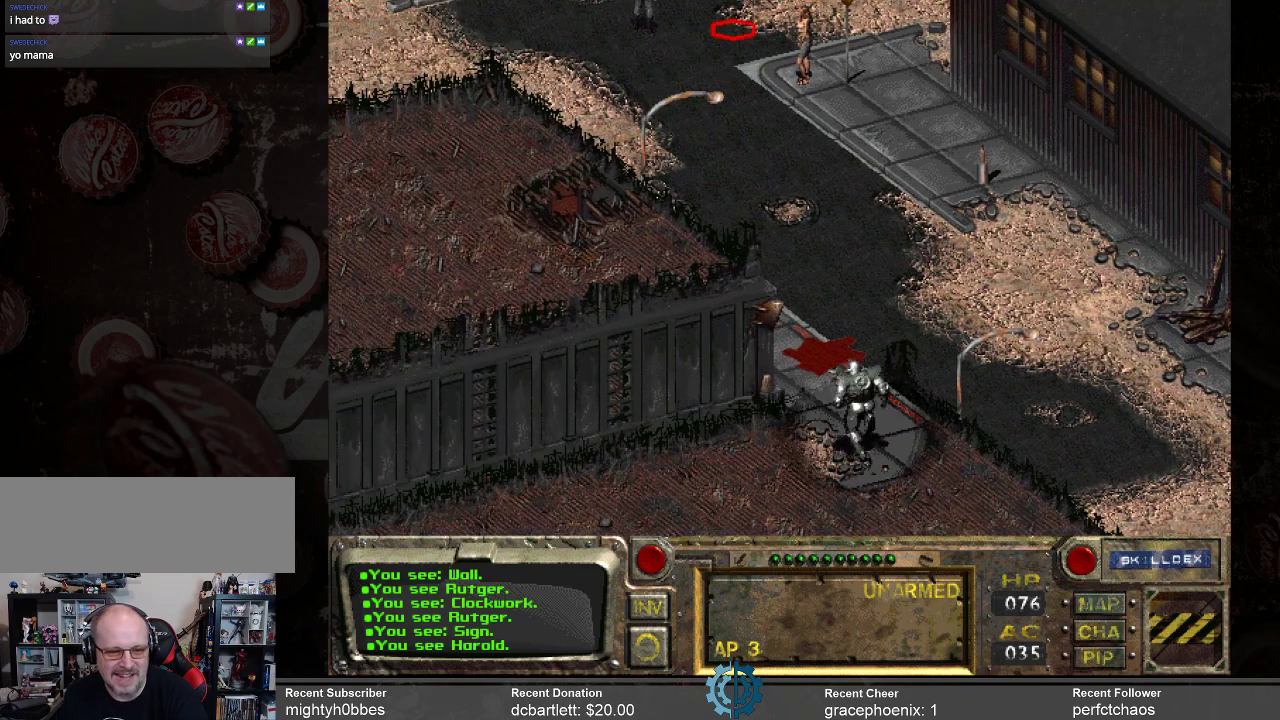
{"keys": [], "mouse": [], "events": []}
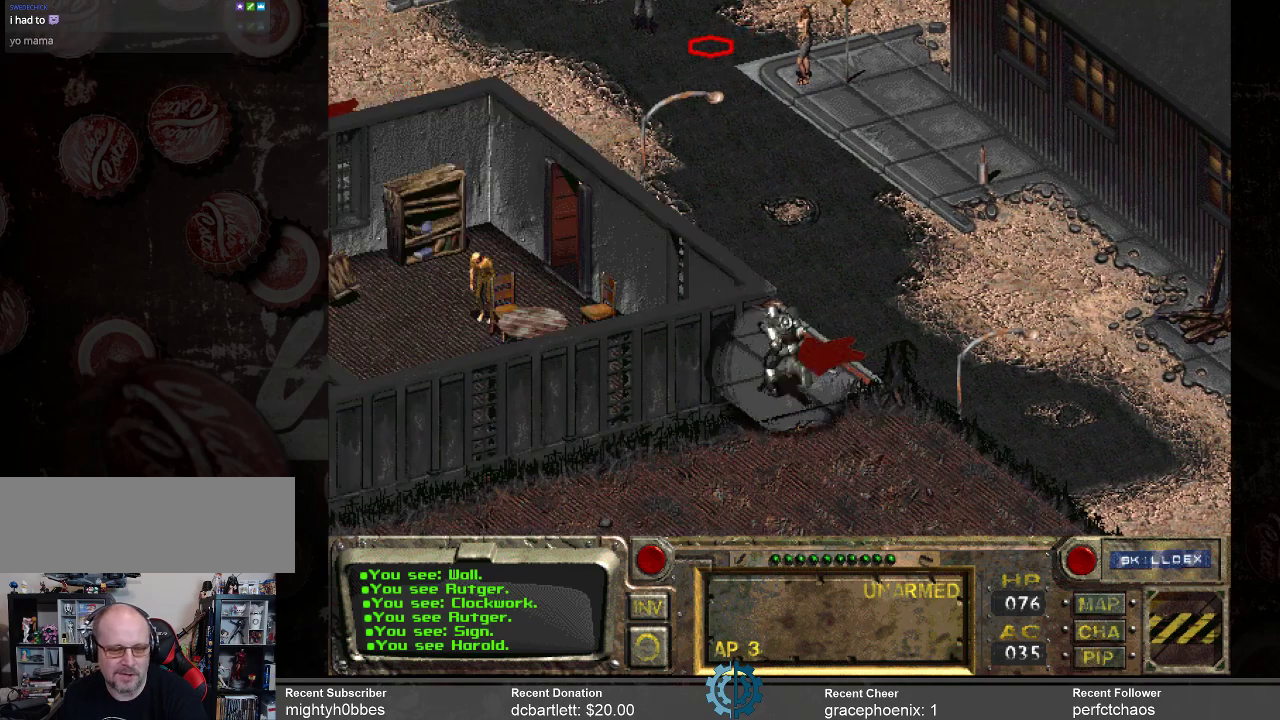
{"keys": [], "mouse": [], "events": [[300, "mouse_left", "down"], [400, "mouse_left", "up"]]}
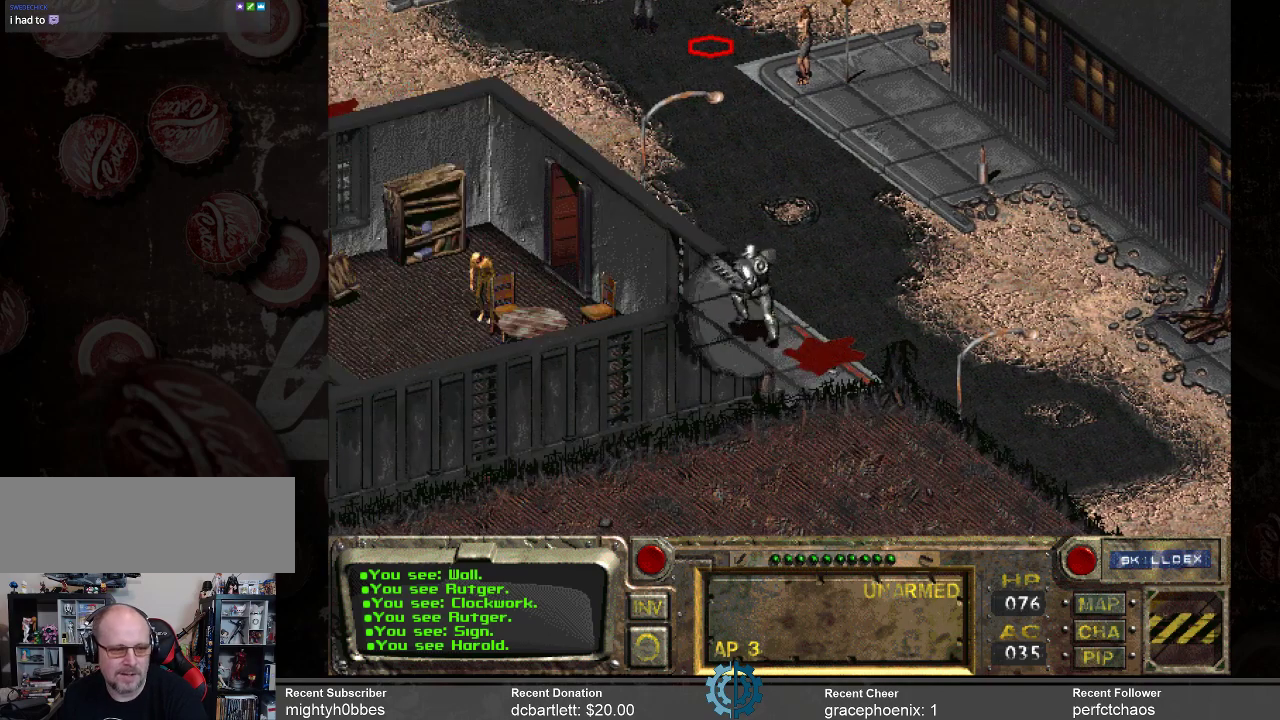
{"keys": [], "mouse": [], "events": []}
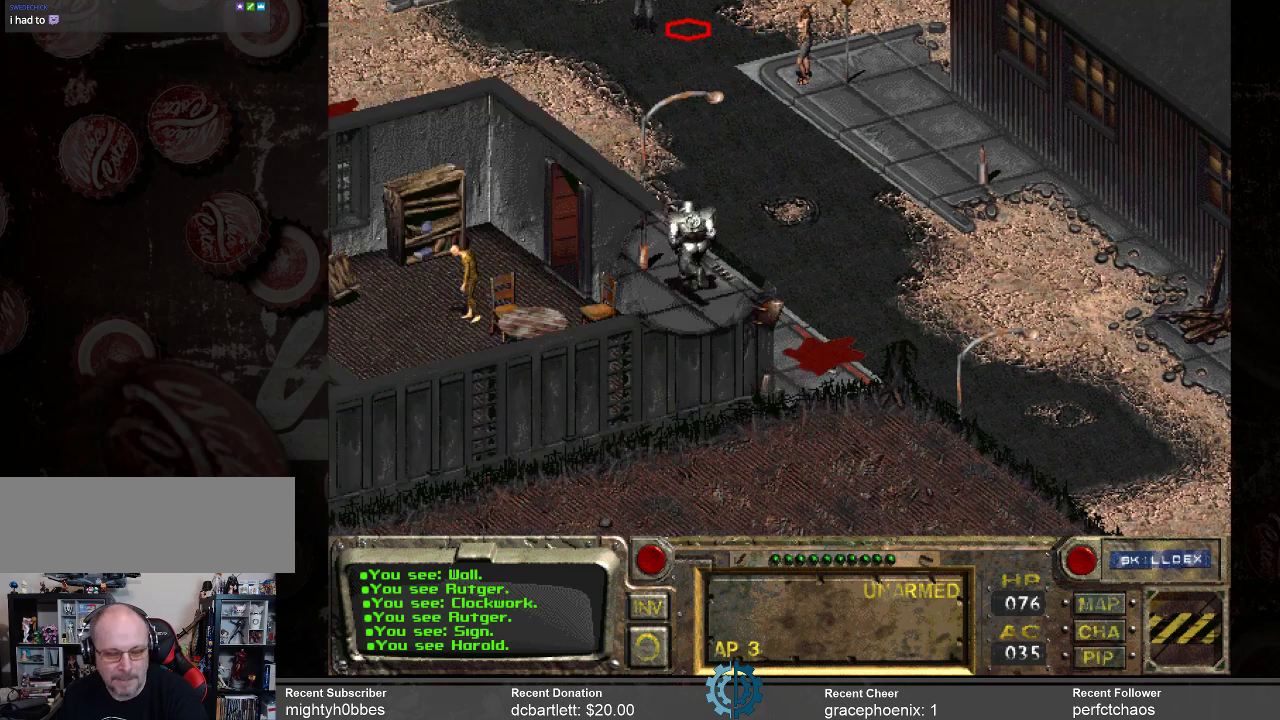
{"keys": [], "mouse": [], "events": []}
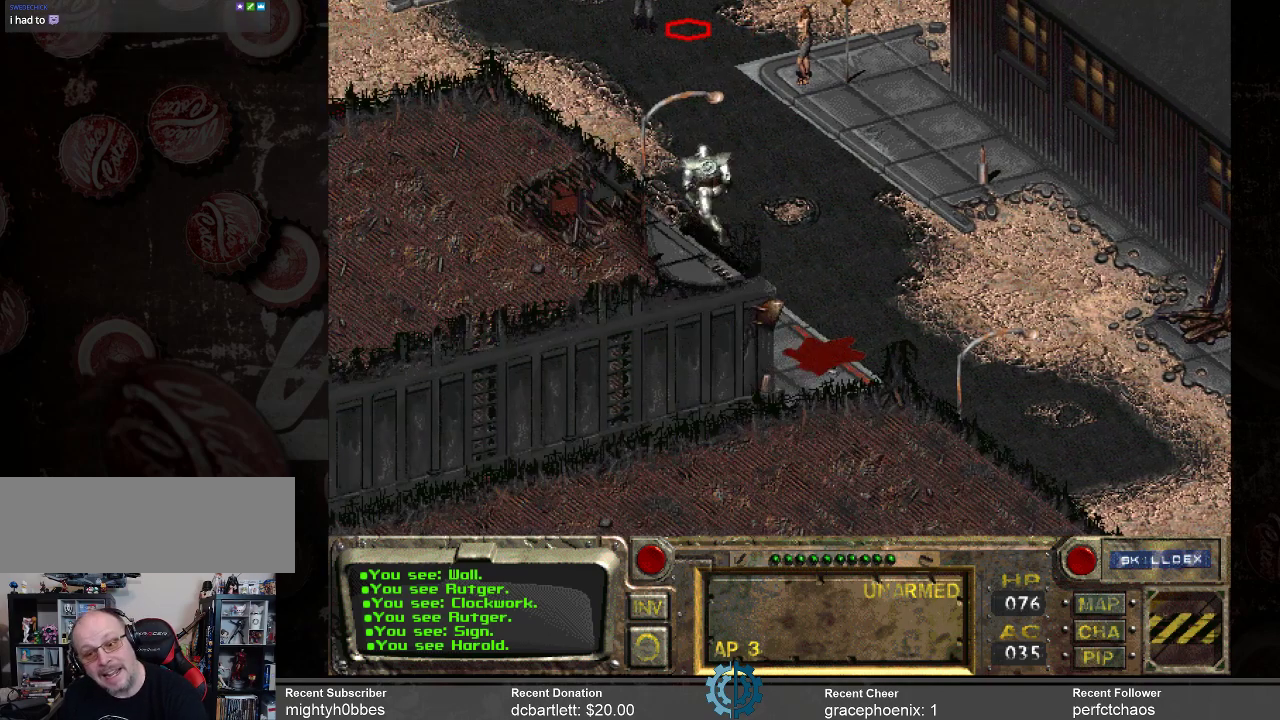
{"keys": [], "mouse": [], "events": []}
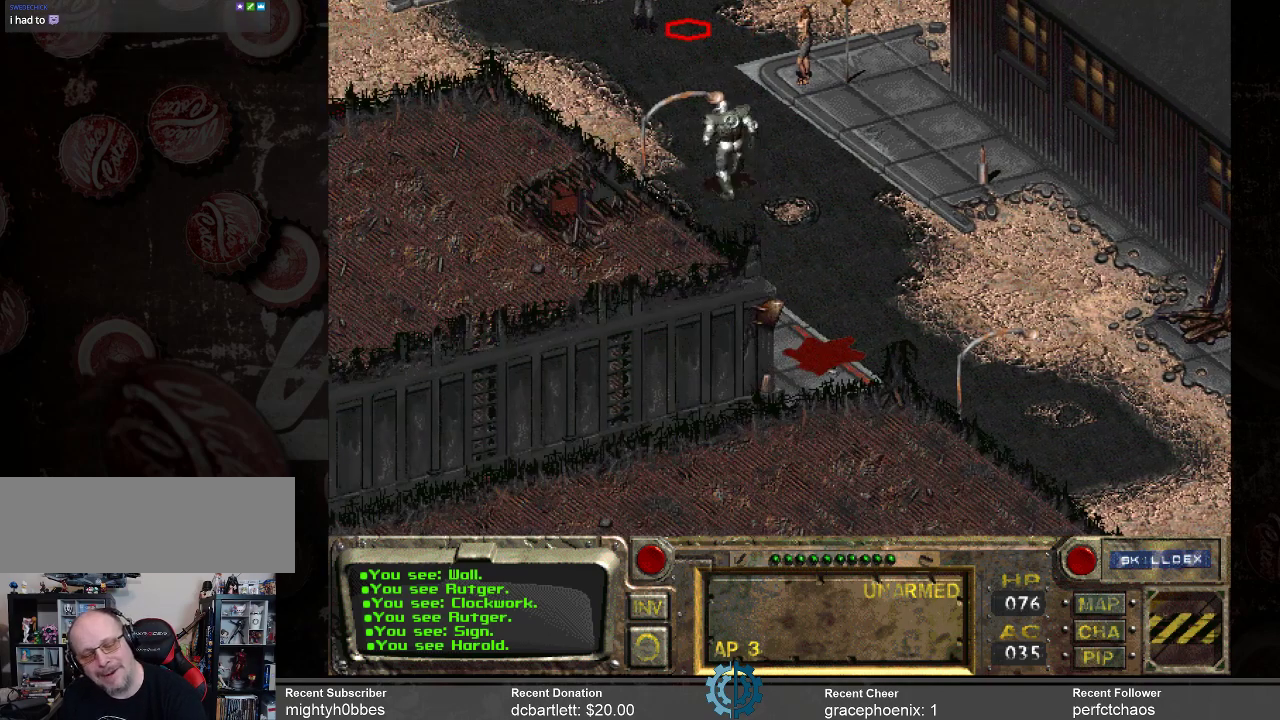
{"keys": [], "mouse": [], "events": []}
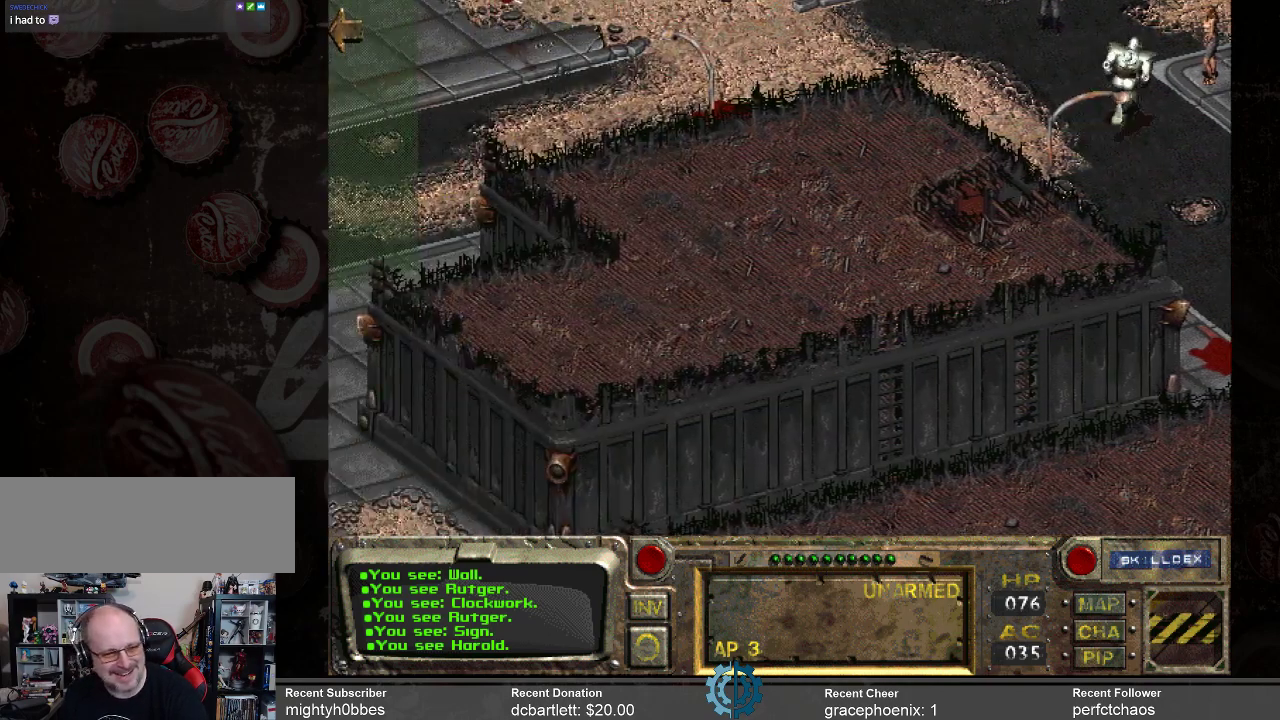
{"keys": [], "mouse": [], "events": []}
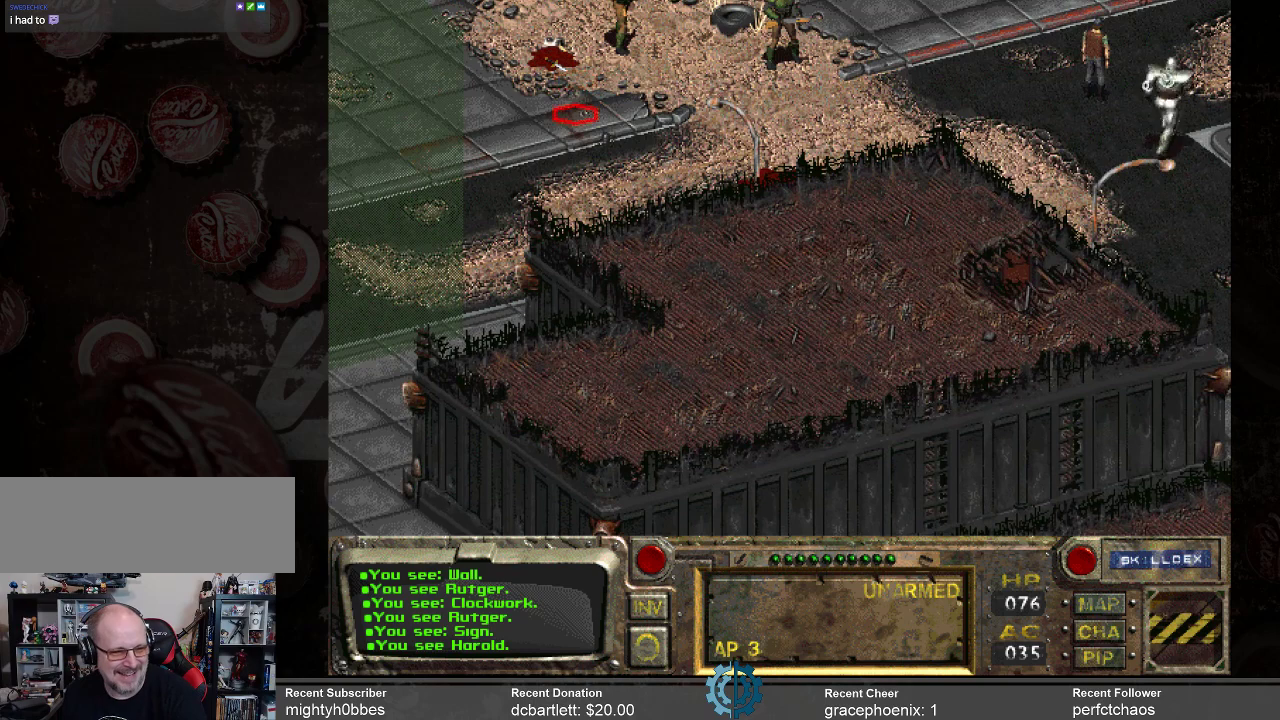
{"keys": [], "mouse": ["left"], "events": [[434, "mouse_left", "down"]]}
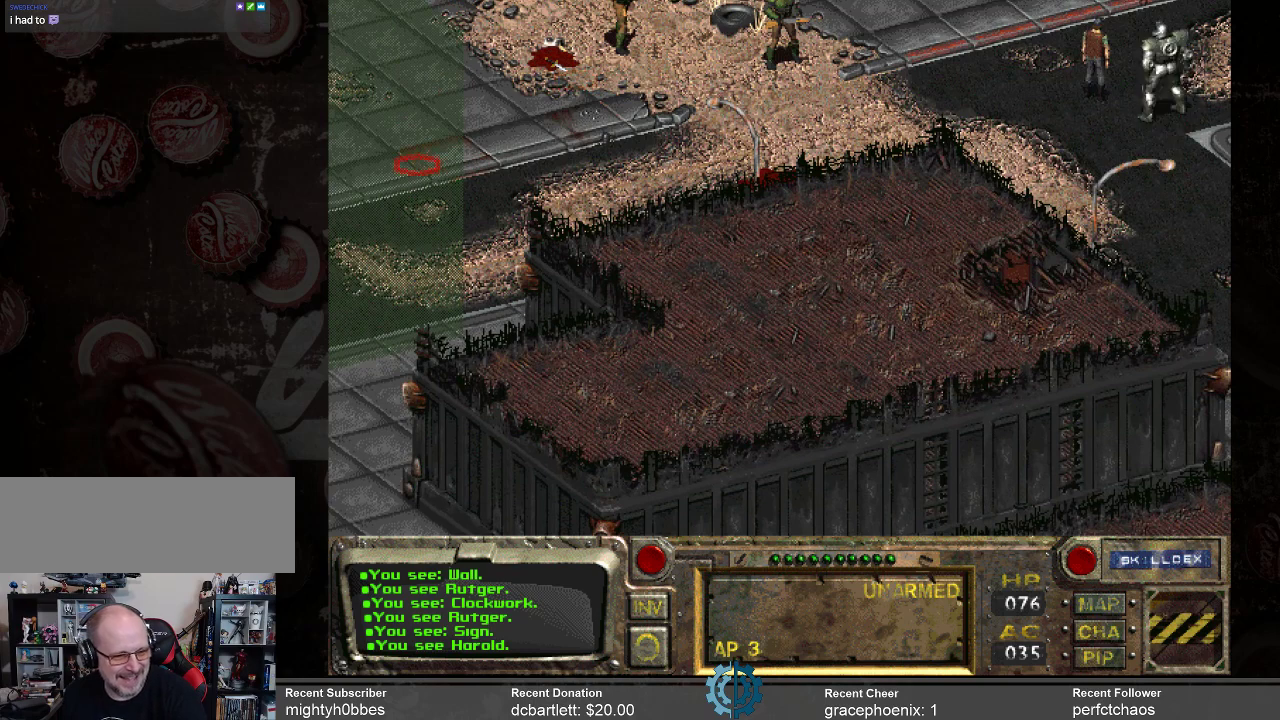
{"keys": [], "mouse": [], "events": [[34, "mouse_left", "up"]]}